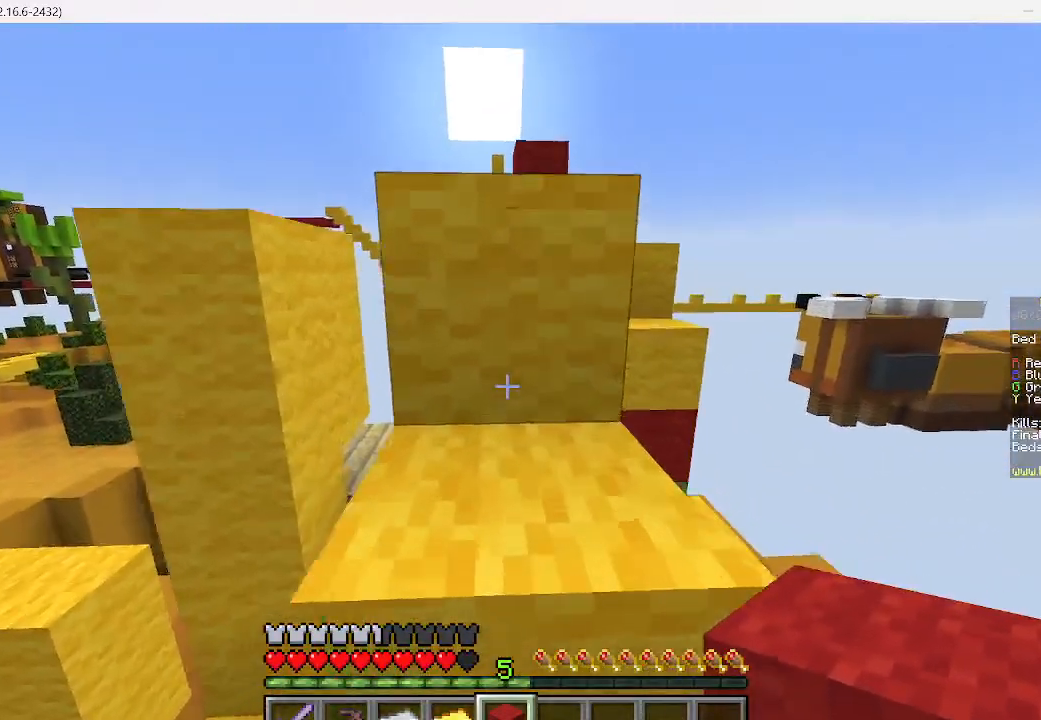
Gameplay with keyboard and mouse; each line is a JSON object with the keys and mouse buttons held at the frame after it. "events" lists presses ("down") and releases ("up") of "a", "d", "s", "w", "mouse_left" and "mouse_right" between this image and that frame as [ms after this image, input, new state], when the widget could be followed in between. "mouse_left", "mouse_right" = the "left", "right" buttons of the "mouse" list. No other keys are recorded. Fast repeated clicks can show as one long hold. Mouse movement is not recorded.
{"keys": ["w"], "mouse": [], "events": []}
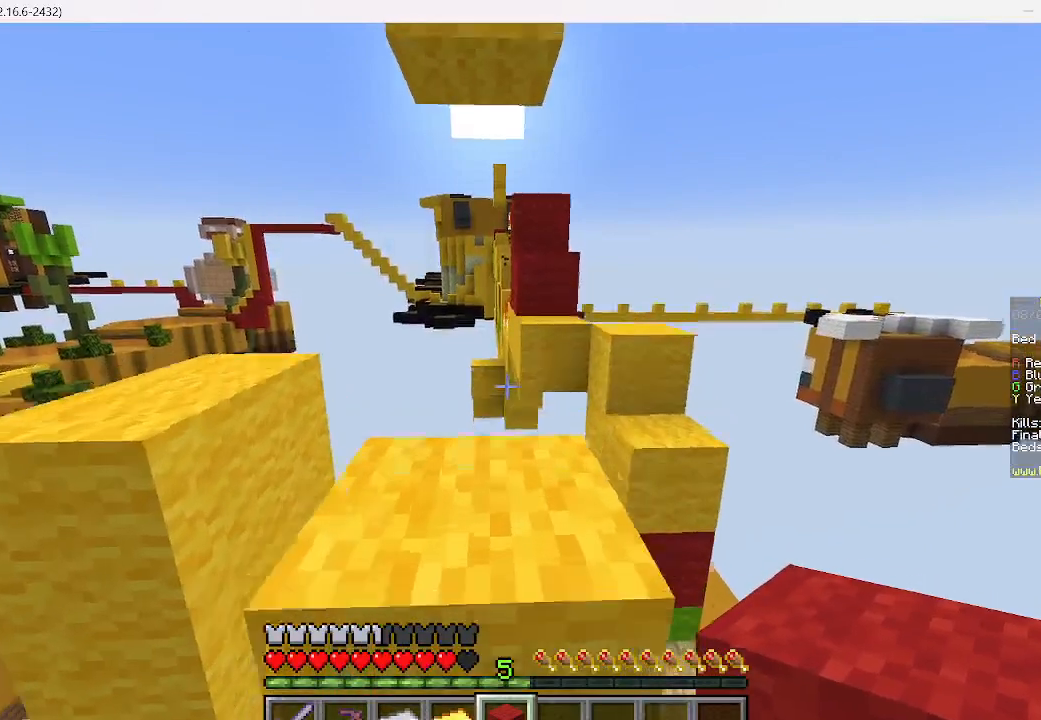
{"keys": ["s"], "mouse": [], "events": [[245, "w", "up"], [311, "s", "down"]]}
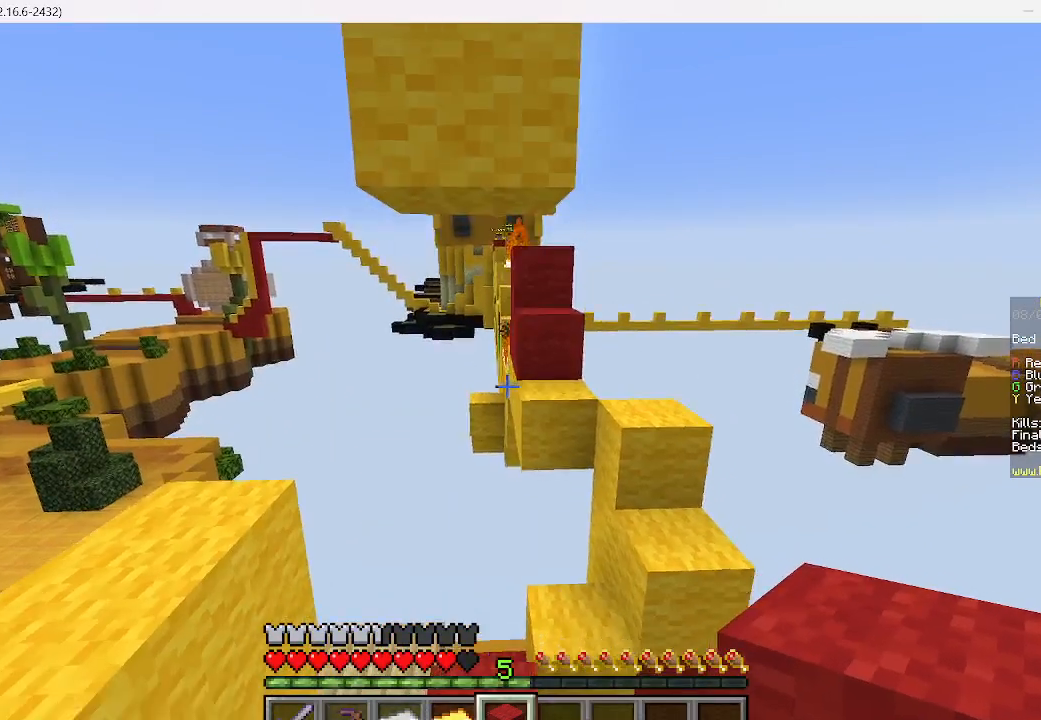
{"keys": [], "mouse": [], "events": [[134, "s", "up"]]}
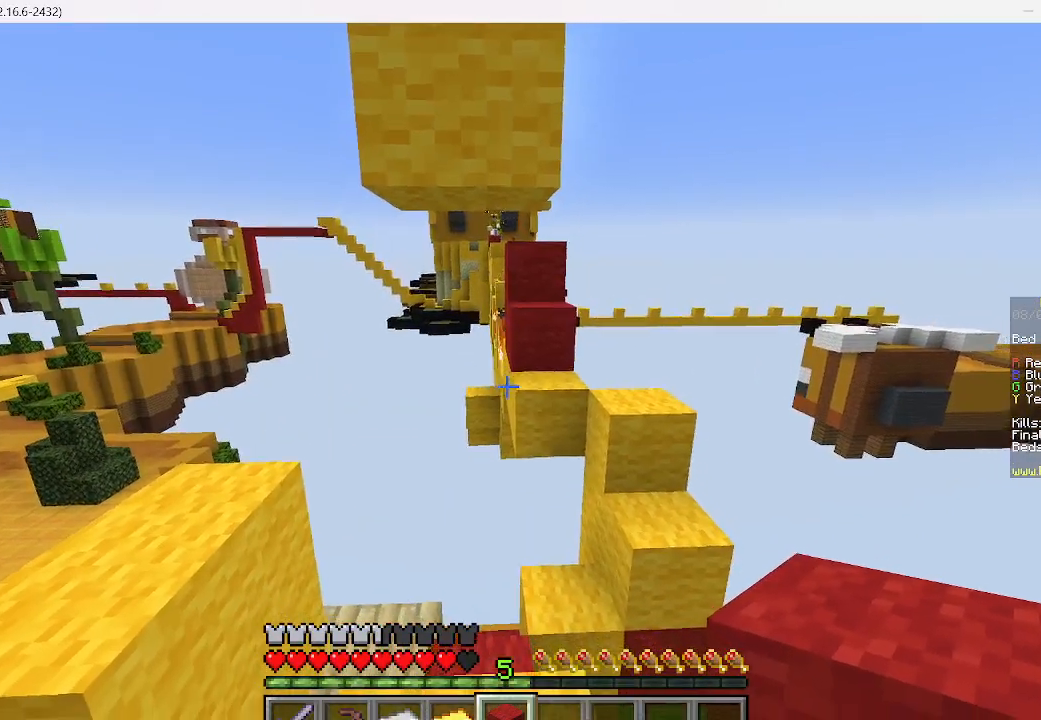
{"keys": ["d", "w"], "mouse": [], "events": [[111, "w", "down"], [422, "d", "down"]]}
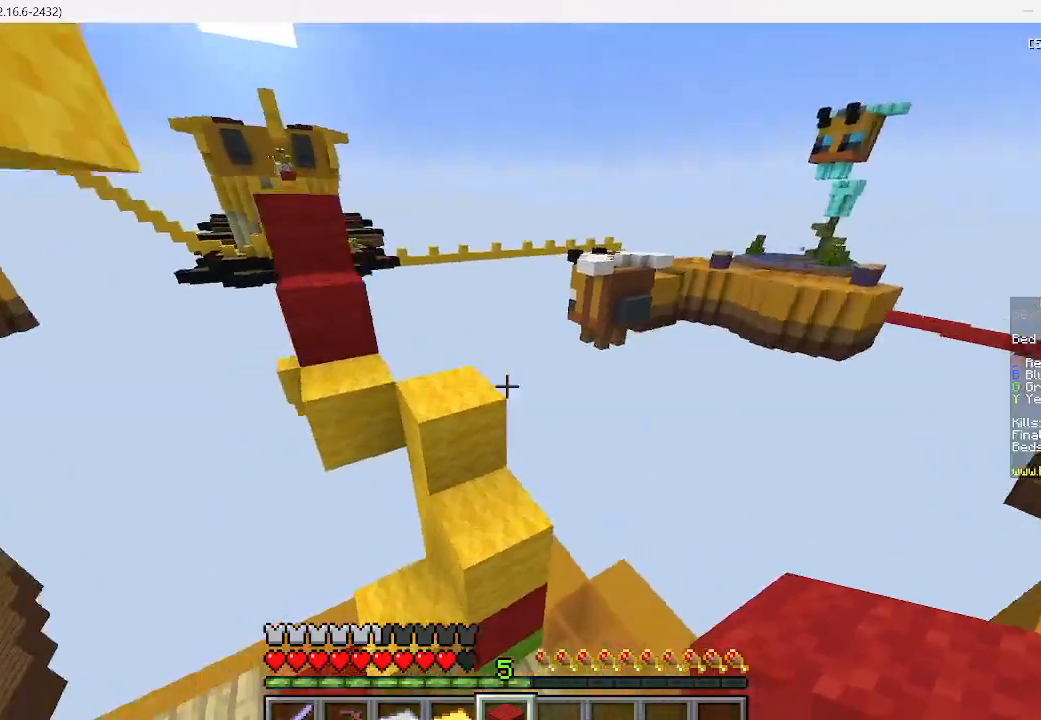
{"keys": ["w"], "mouse": [], "events": [[89, "d", "up"], [156, "a", "down"], [489, "a", "up"]]}
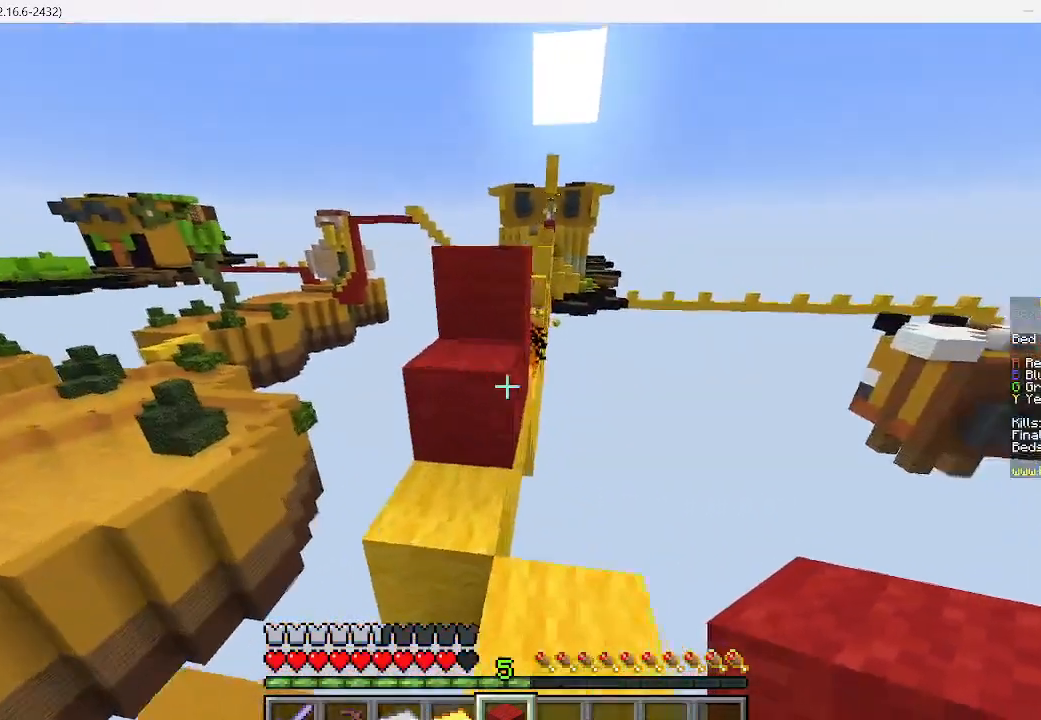
{"keys": ["w"], "mouse": [], "events": [[89, "w", "up"], [267, "w", "down"]]}
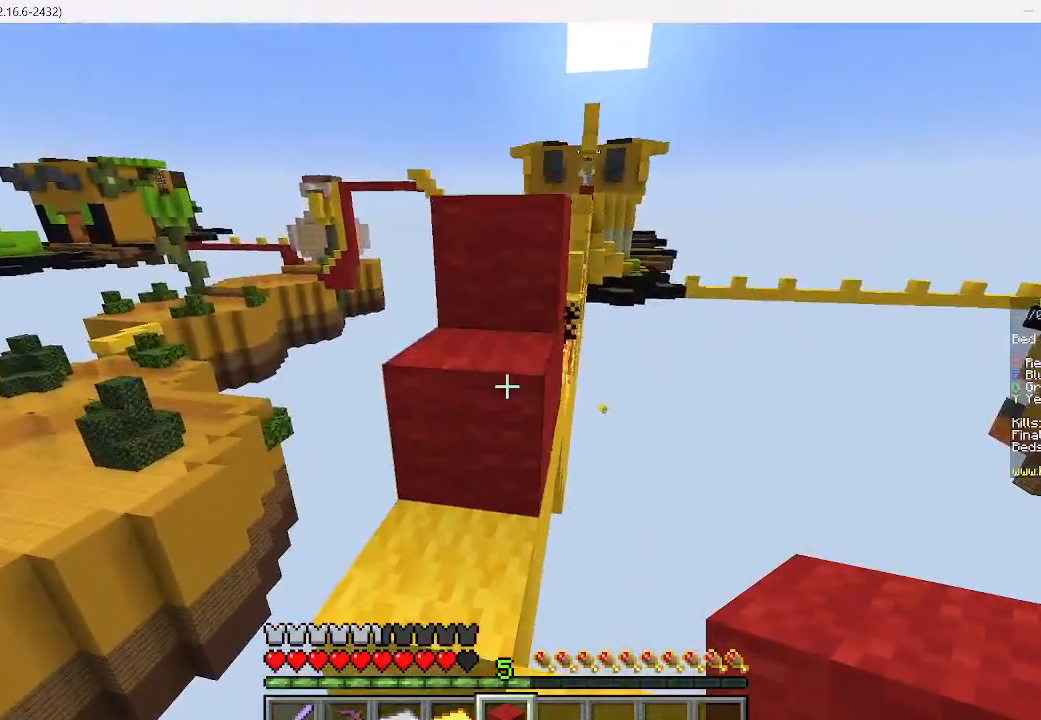
{"keys": ["w"], "mouse": [], "events": []}
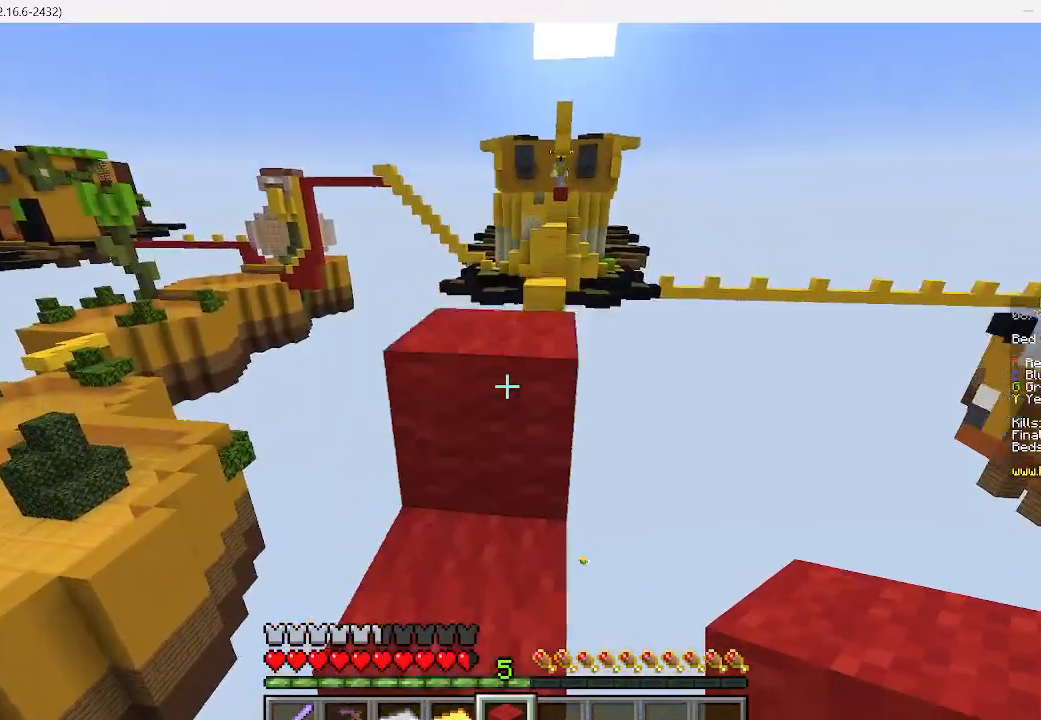
{"keys": ["w"], "mouse": [], "events": []}
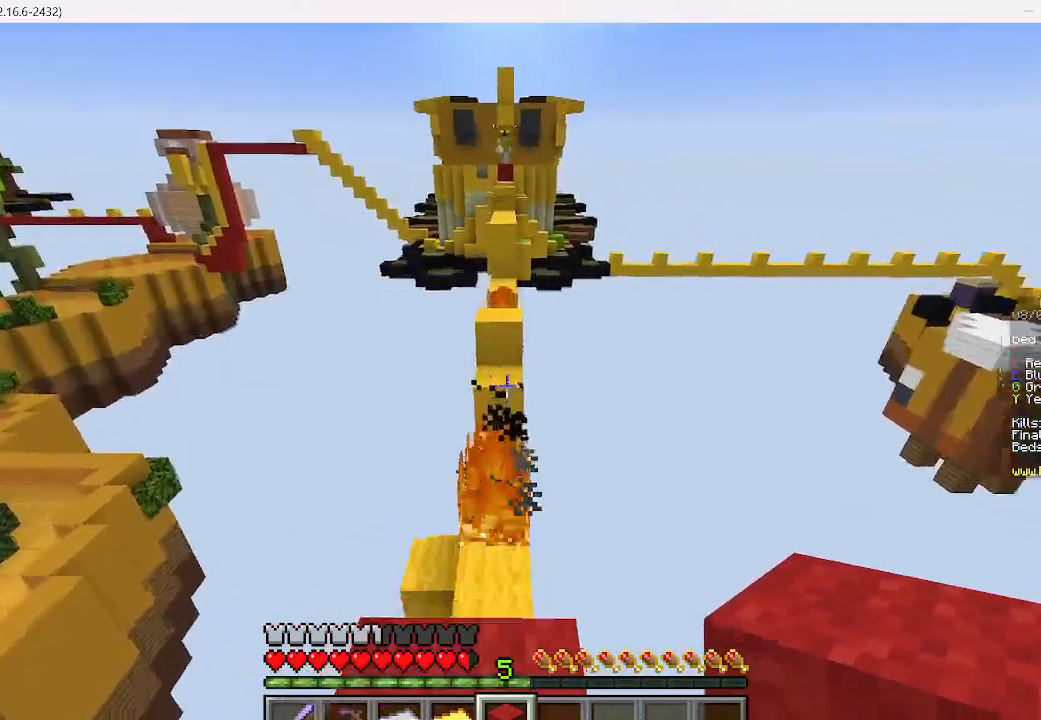
{"keys": [], "mouse": [], "events": [[89, "w", "up"], [200, "w", "down"], [334, "w", "up"]]}
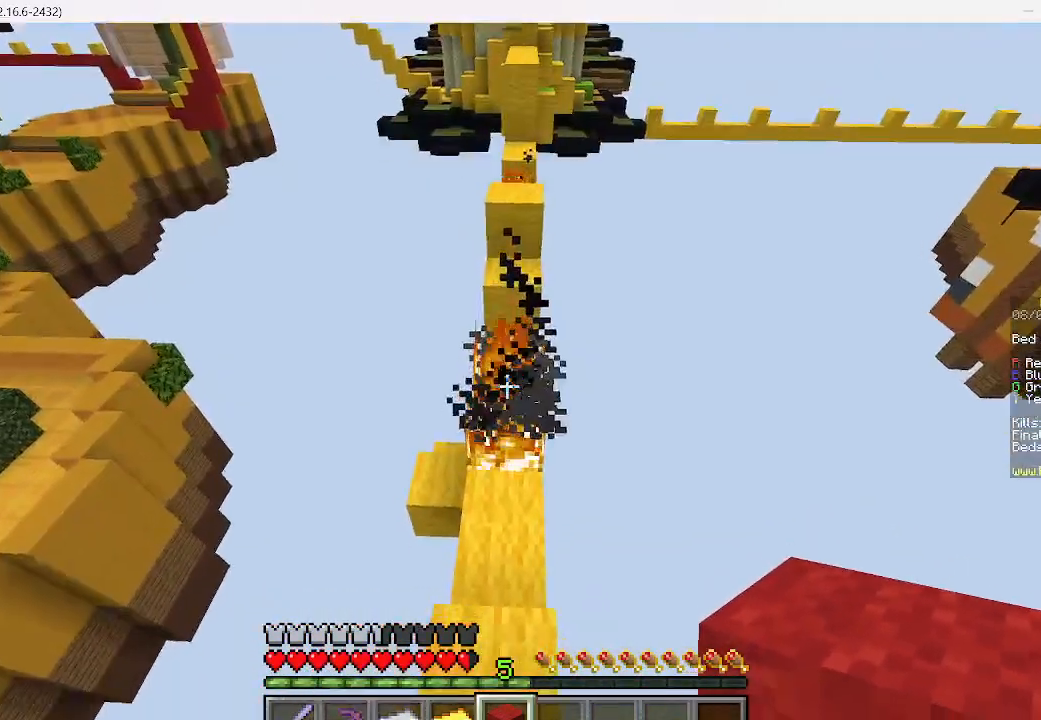
{"keys": [], "mouse": [], "events": []}
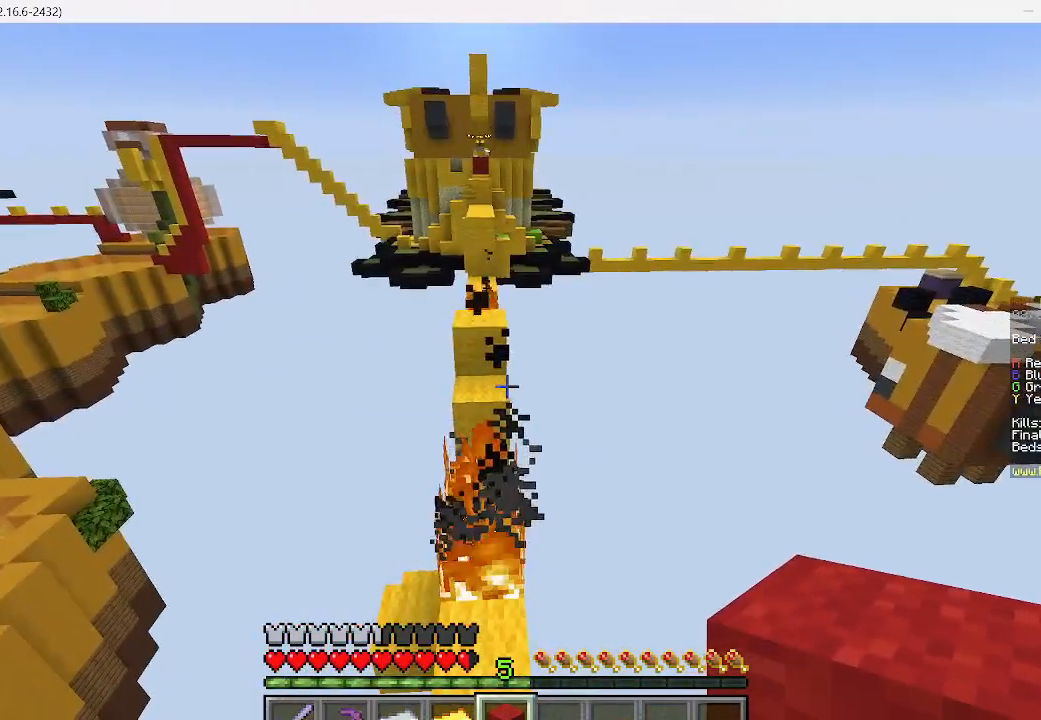
{"keys": ["w"], "mouse": [], "events": [[445, "w", "down"]]}
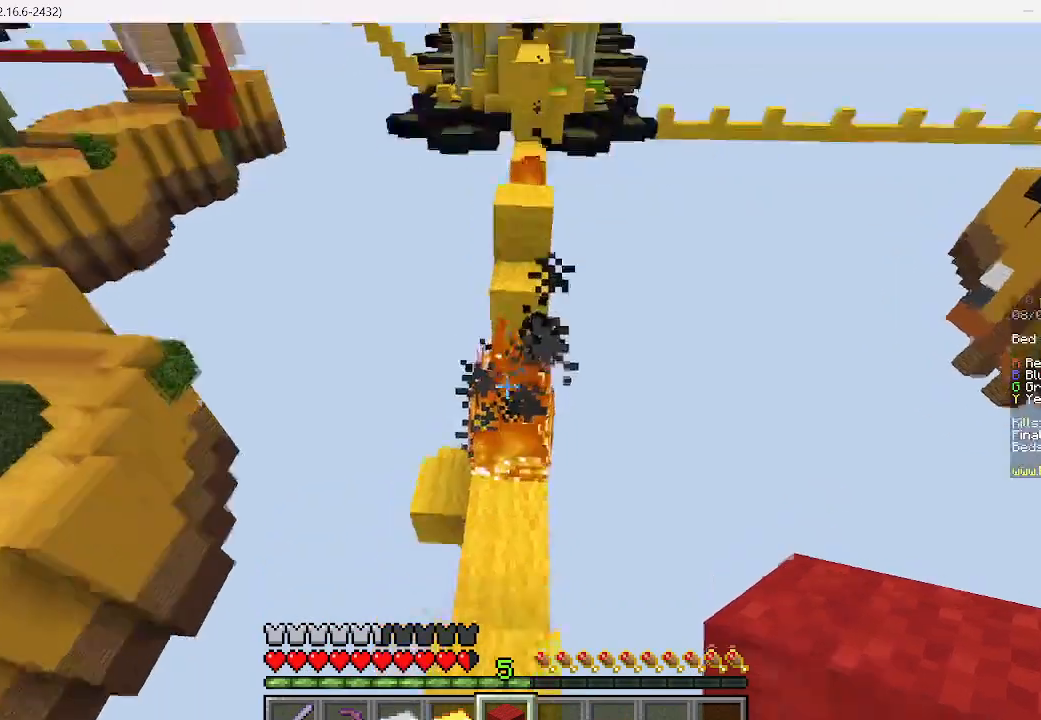
{"keys": ["w"], "mouse": ["left"], "events": [[311, "mouse_left", "down"]]}
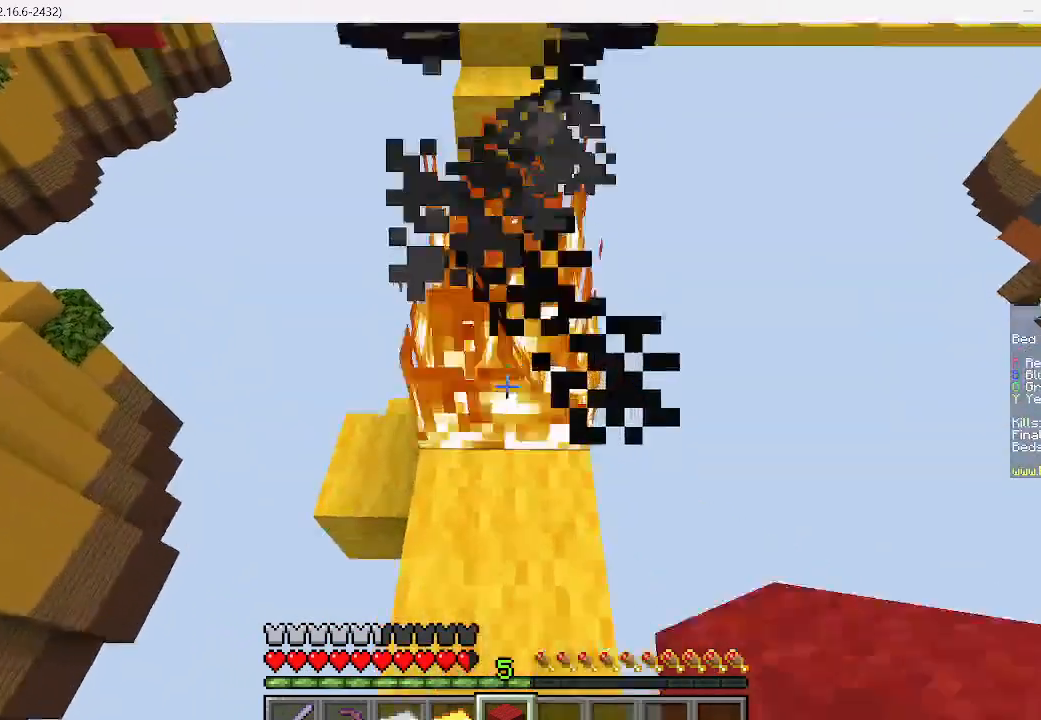
{"keys": [], "mouse": []}
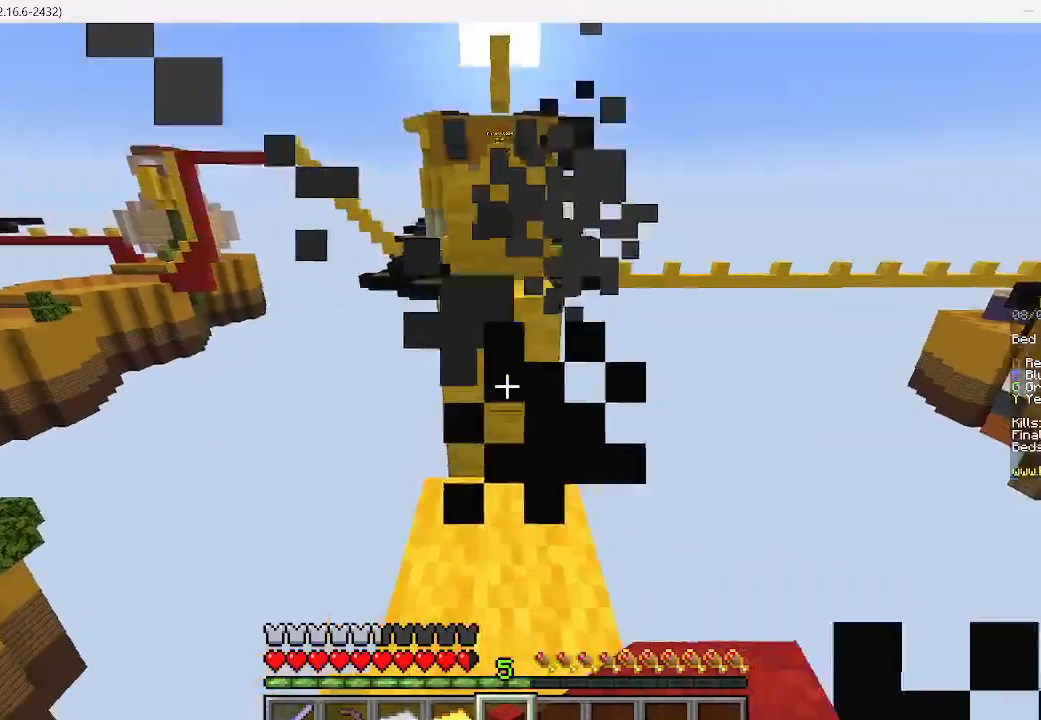
{"keys": [], "mouse": [], "events": [[45, "w", "down"], [511, "w", "up"]]}
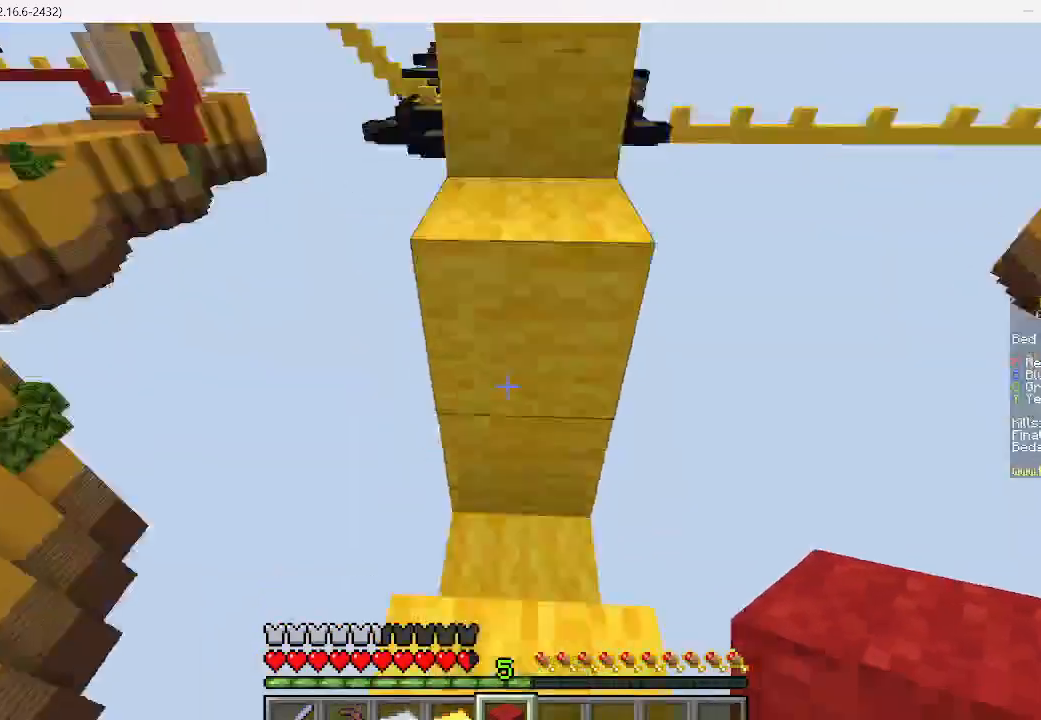
{"keys": ["w"], "mouse": []}
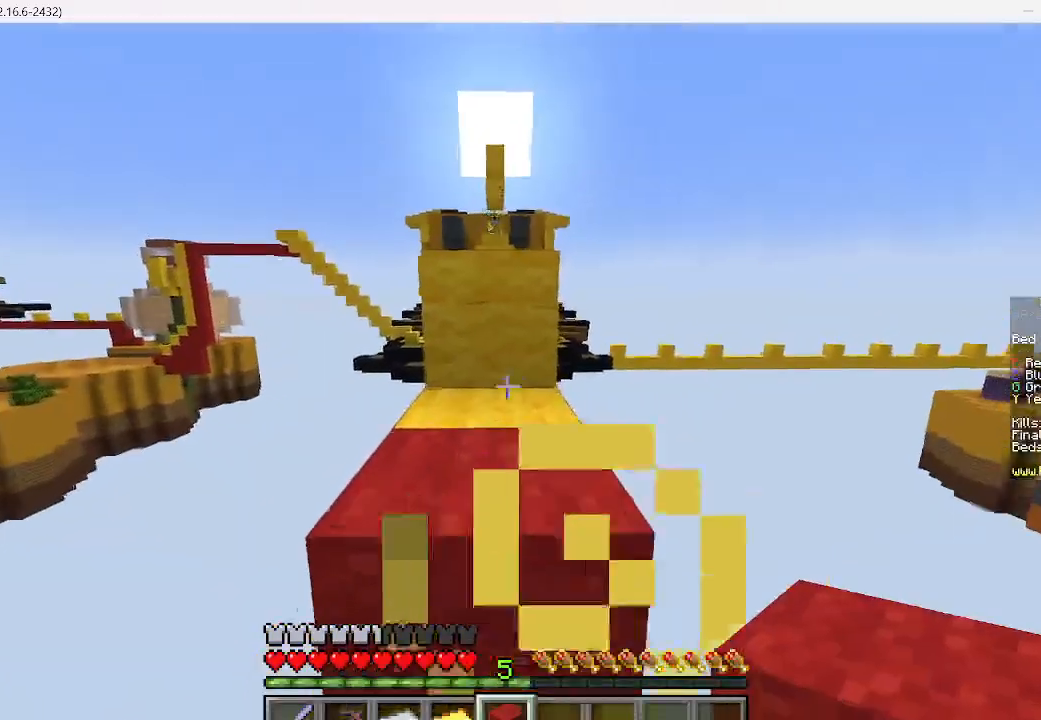
{"keys": ["w"], "mouse": [], "events": []}
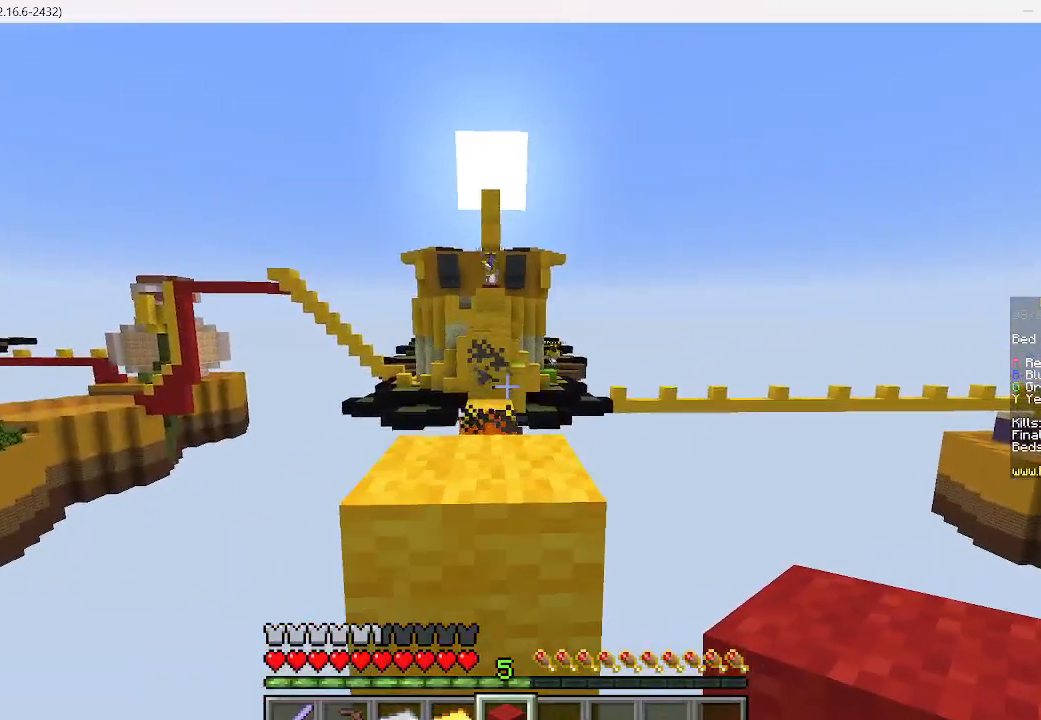
{"keys": [], "mouse": [], "events": [[445, "w", "up"]]}
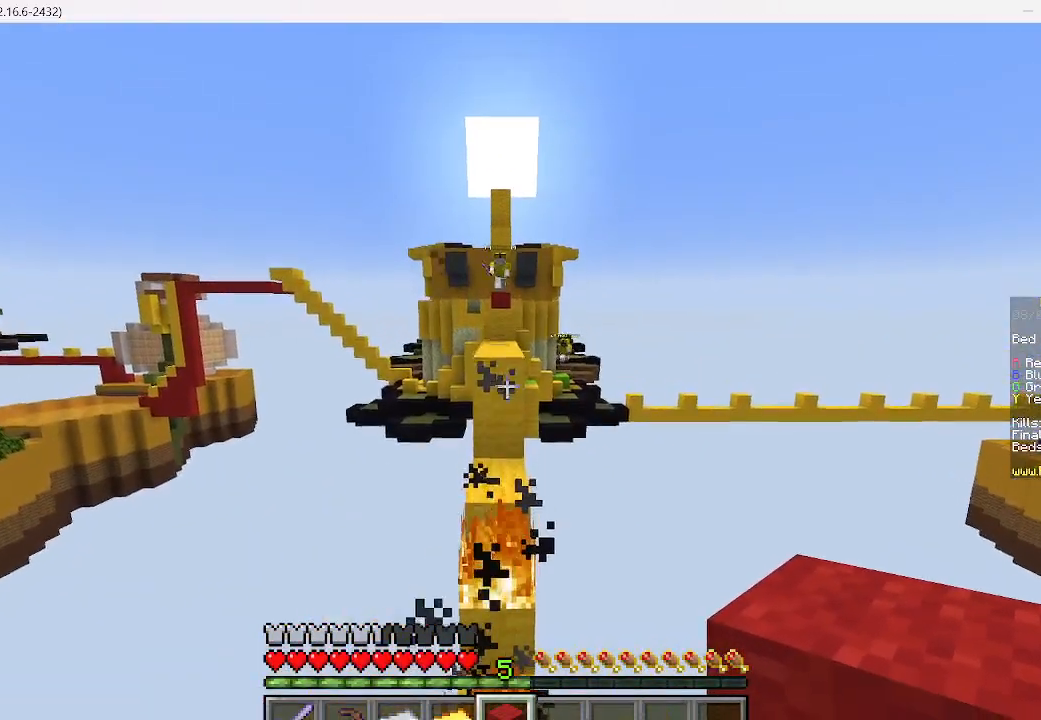
{"keys": [], "mouse": [], "events": [[67, "s", "down"], [245, "s", "up"]]}
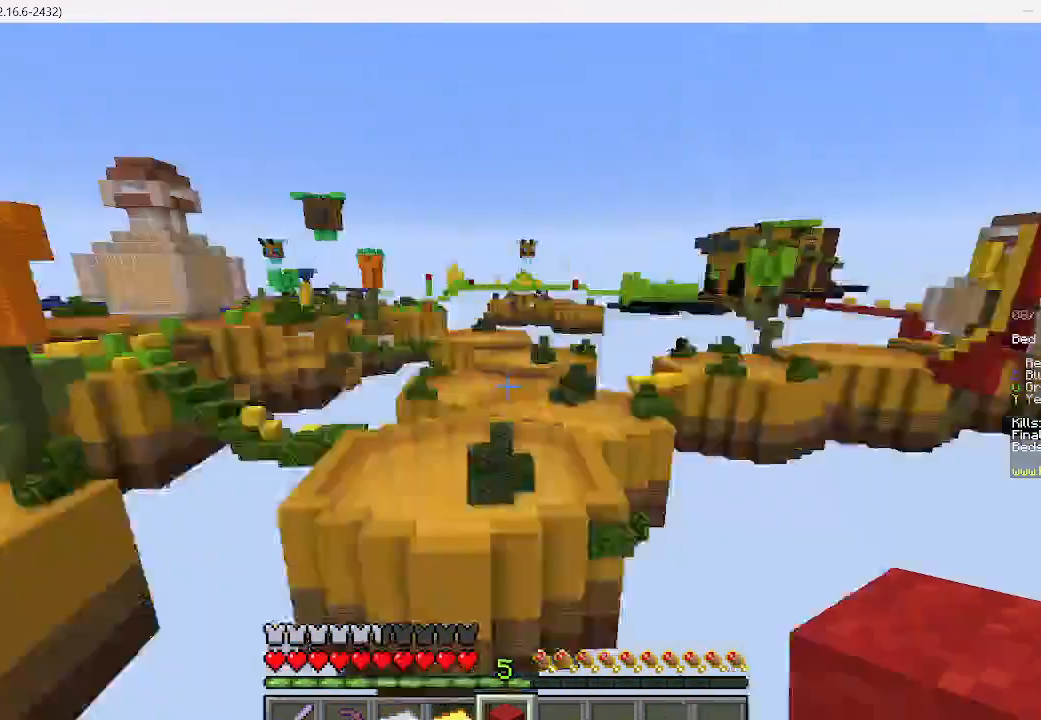
{"keys": [], "mouse": [], "events": []}
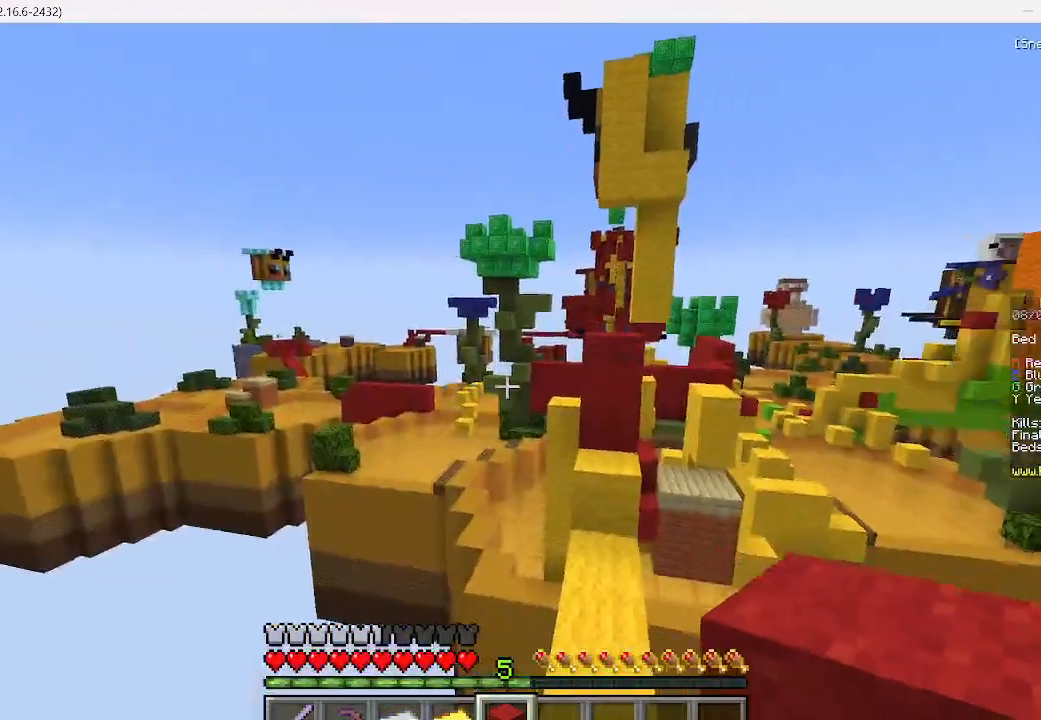
{"keys": [], "mouse": [], "events": []}
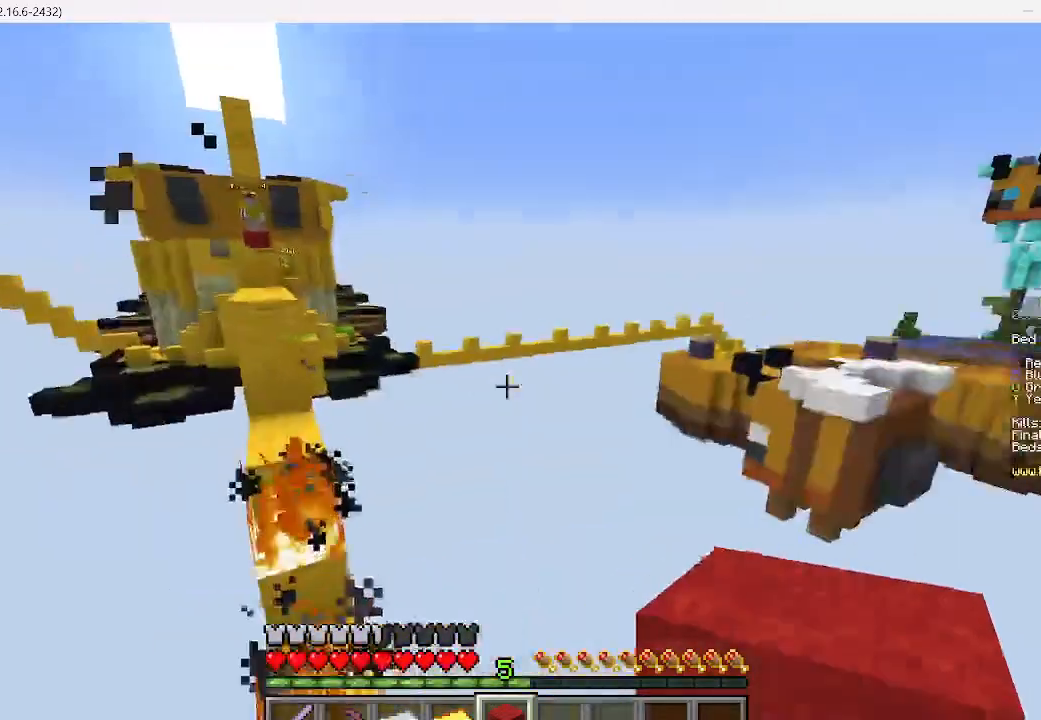
{"keys": [], "mouse": [], "events": []}
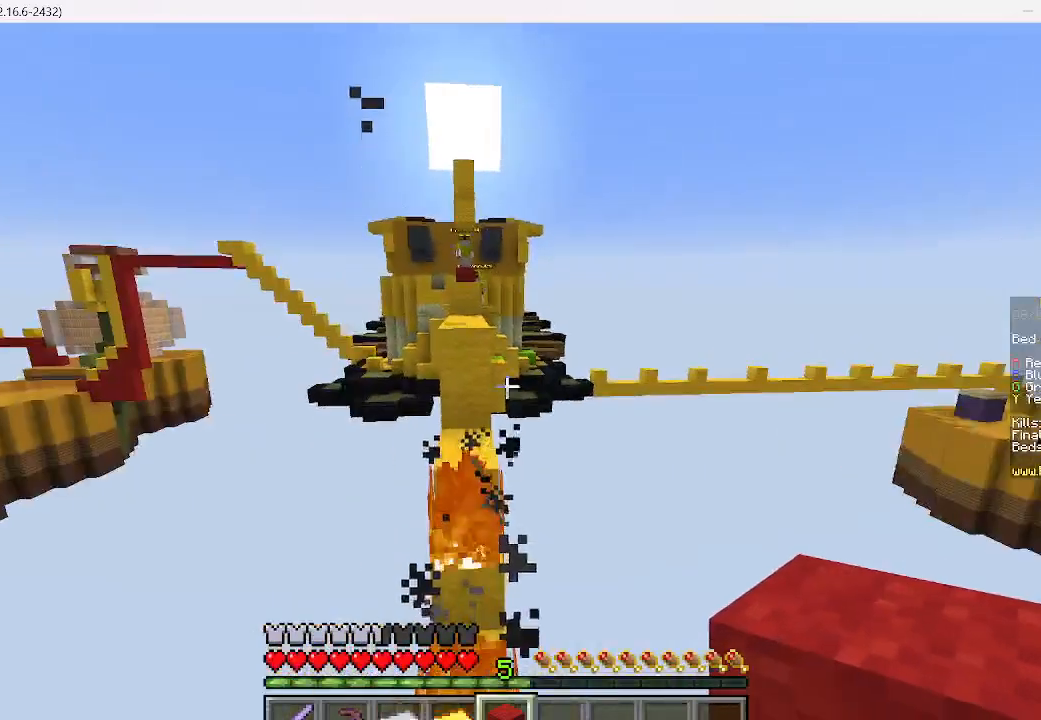
{"keys": ["s"], "mouse": [], "events": [[178, "s", "down"]]}
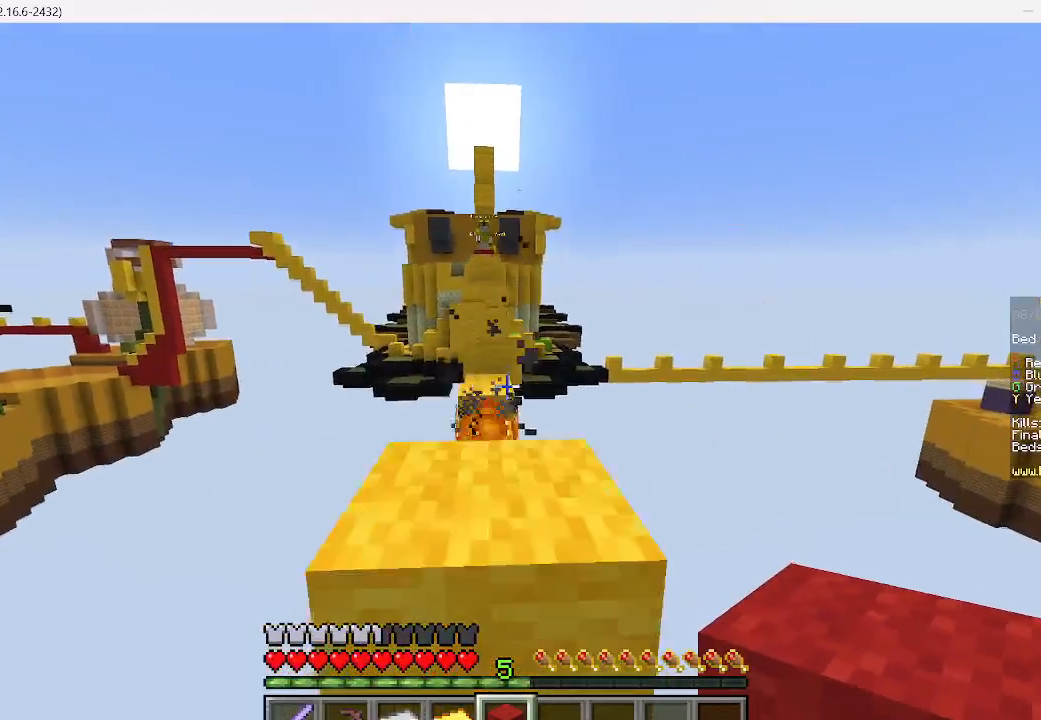
{"keys": ["w"], "mouse": [], "events": [[89, "s", "up"], [289, "w", "down"]]}
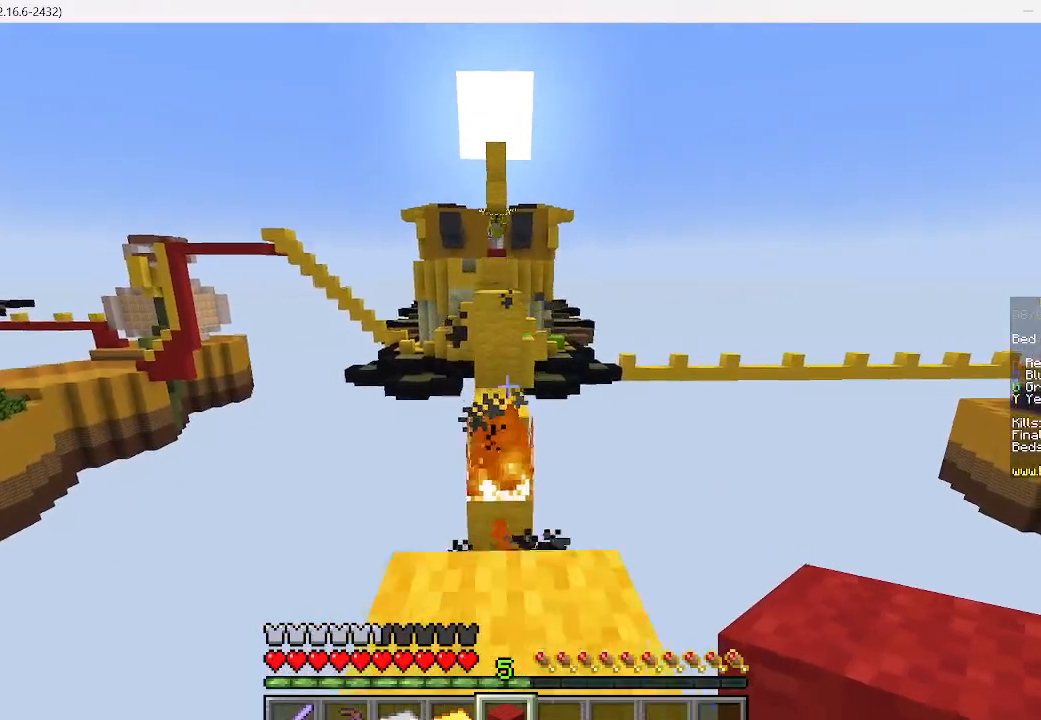
{"keys": ["s"], "mouse": [], "events": [[156, "w", "up"], [511, "s", "down"]]}
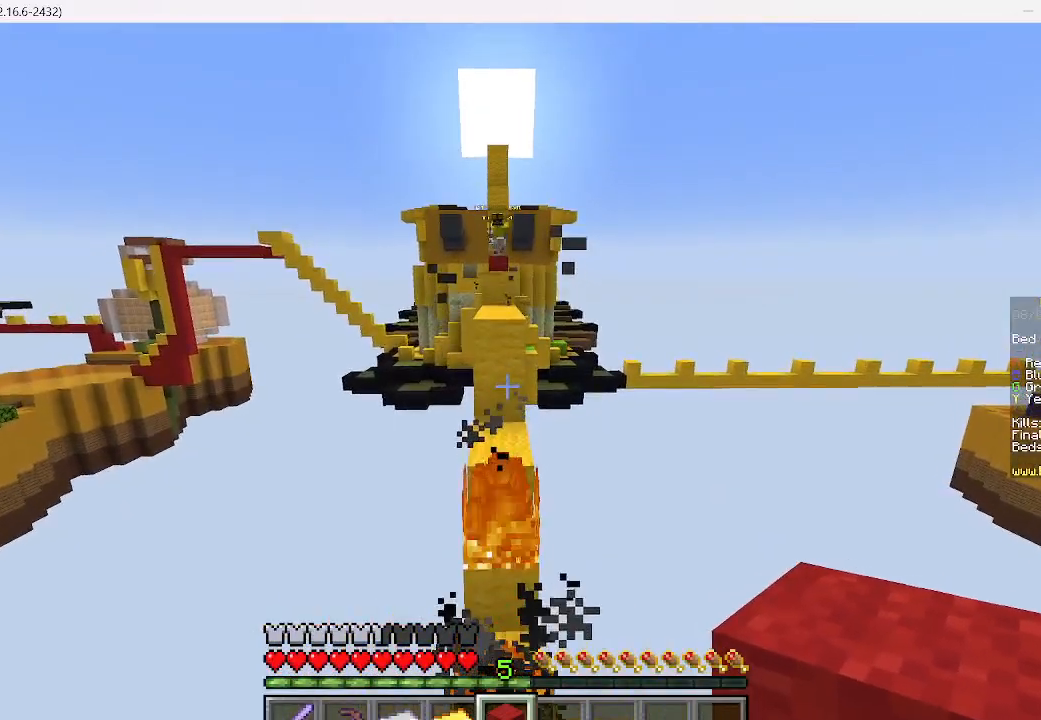
{"keys": [], "mouse": [], "events": [[178, "s", "up"]]}
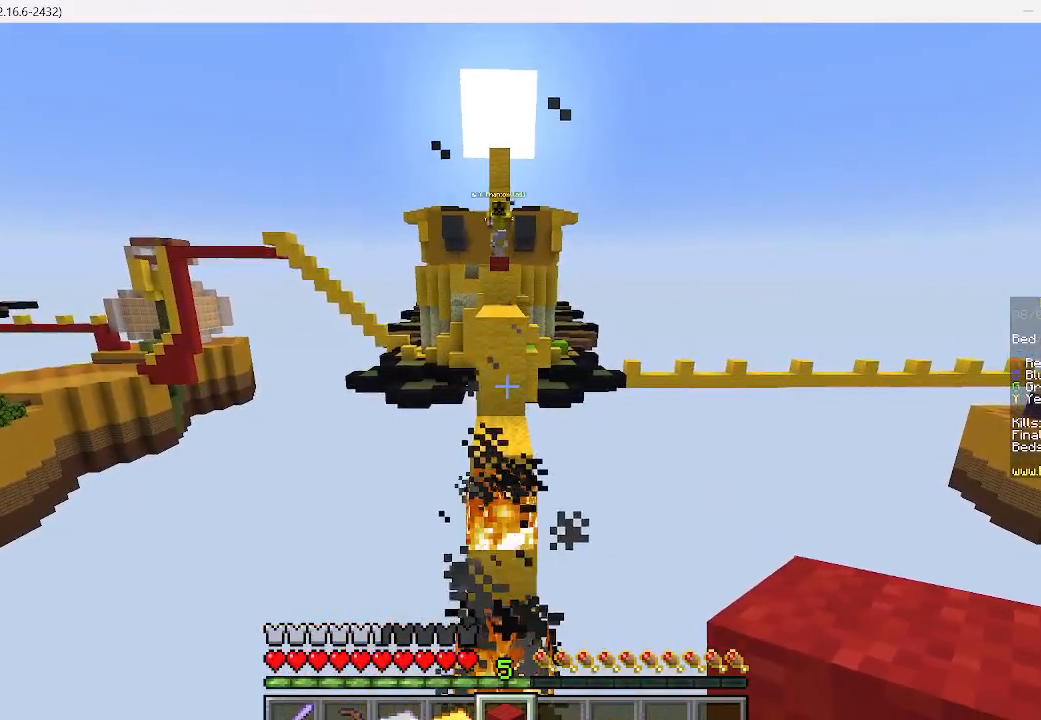
{"keys": ["s"], "mouse": [], "events": [[445, "s", "down"]]}
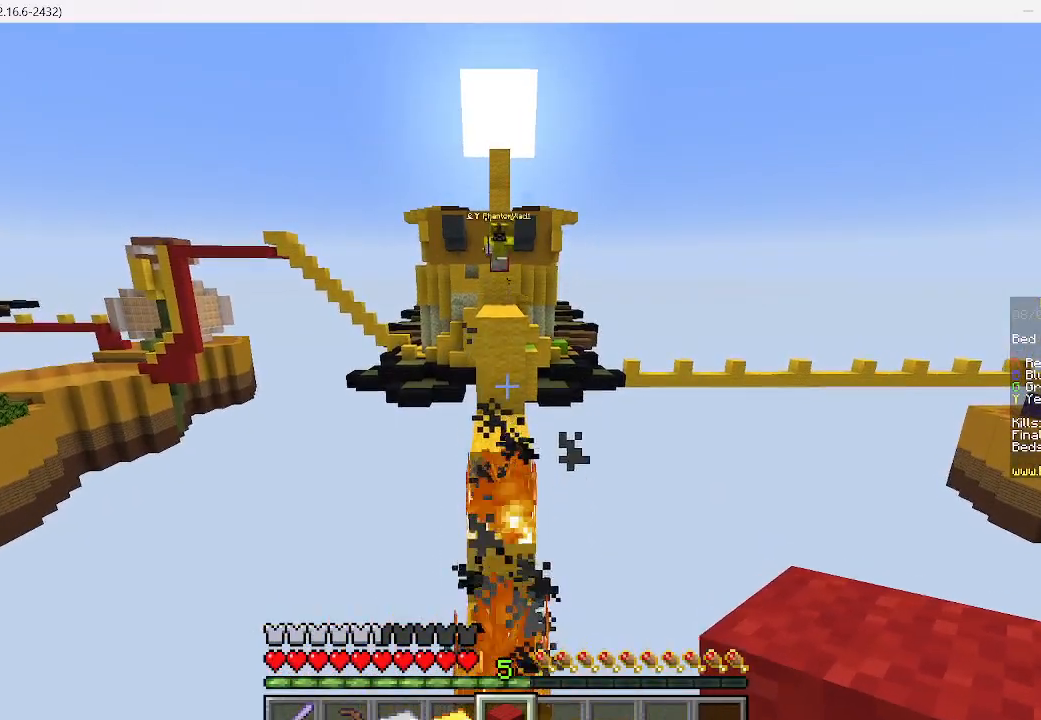
{"keys": [], "mouse": [], "events": [[378, "s", "up"]]}
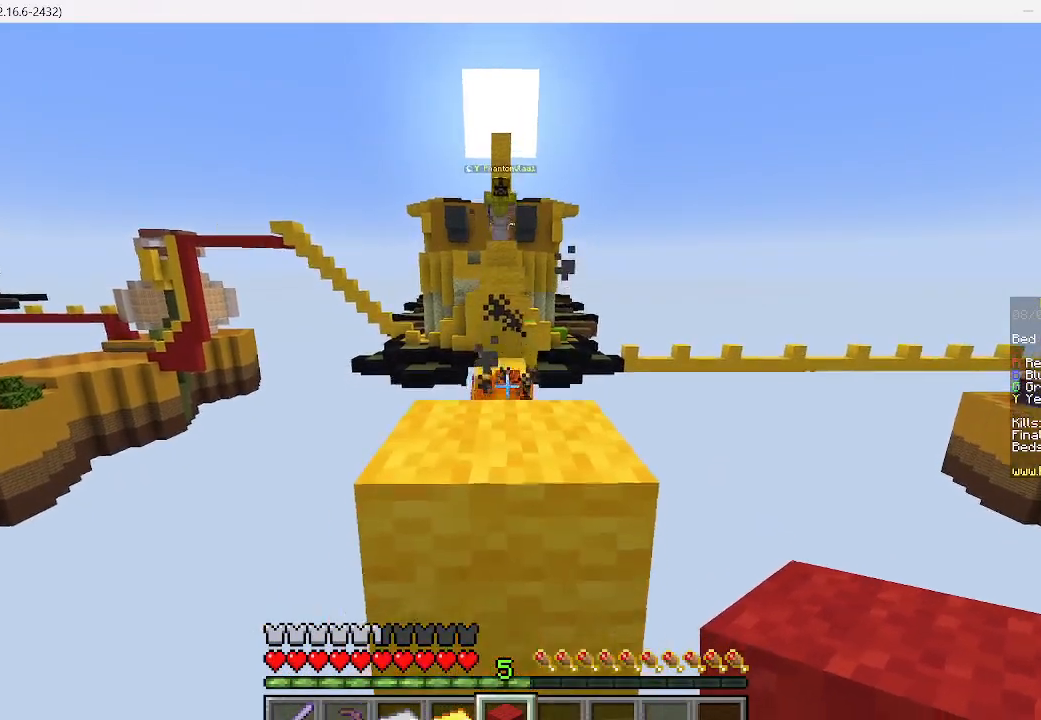
{"keys": [], "mouse": ["right"], "events": [[467, "mouse_right", "down"]]}